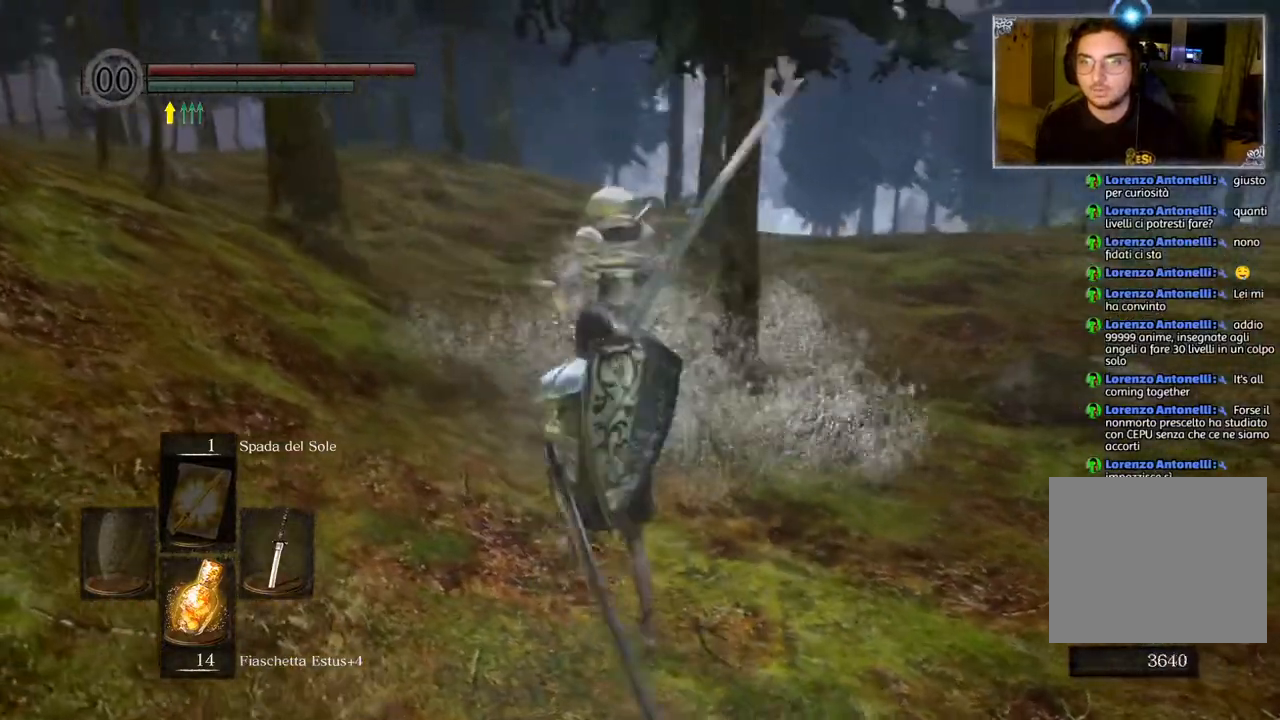
Gameplay with a controller (PlayStation layout); each line is a JSON object with the inputs held at the frame after it. "events" lists button and stick changes between this image and that frame as [ms after this image, input, new state], when the widget could be followed in between.
{"buttons": [], "left_stick": "up-left", "right_stick": "right", "events": []}
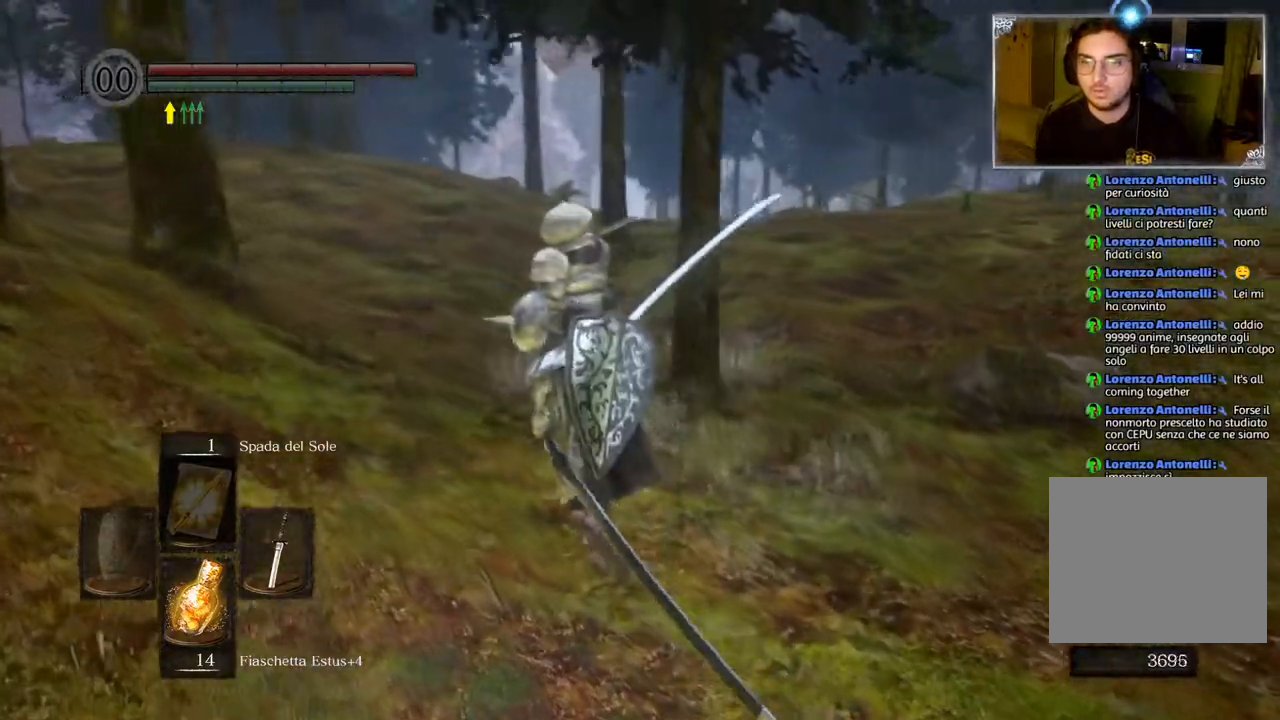
{"buttons": [], "left_stick": "up-left", "right_stick": "right", "events": []}
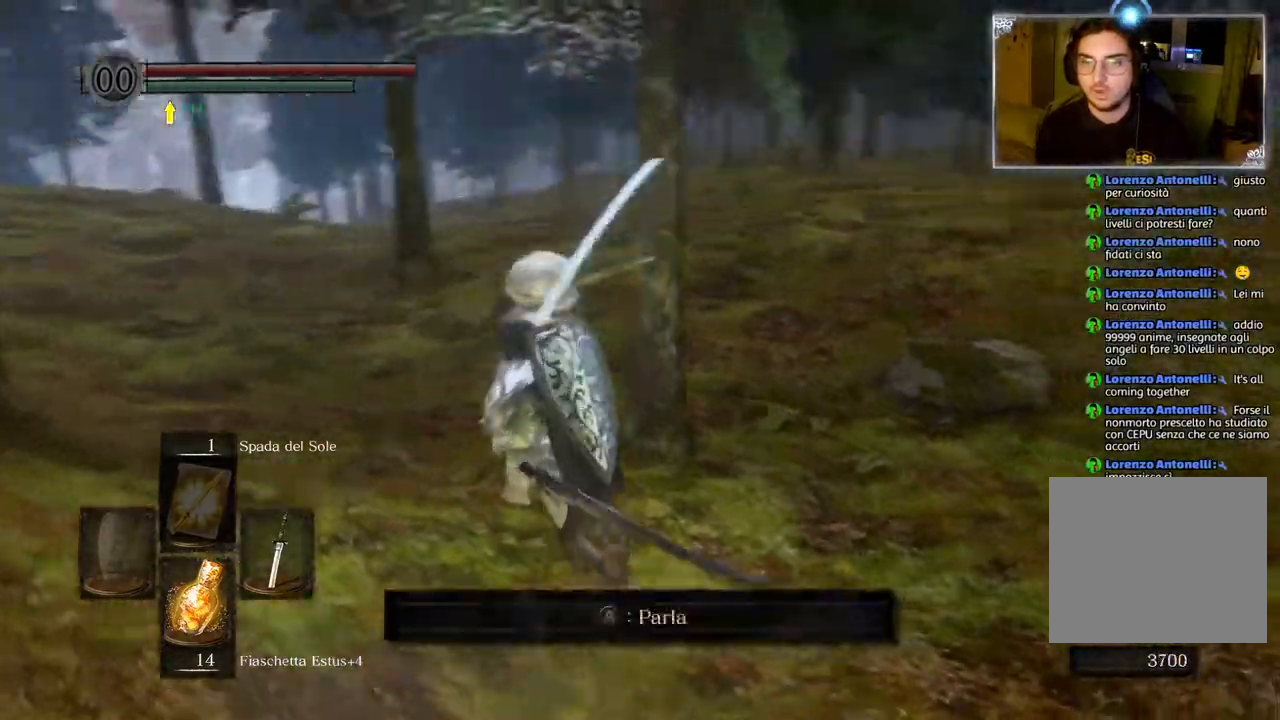
{"buttons": [], "left_stick": "left", "right_stick": "right", "events": [[333, "left_stick", "center"], [500, "left_stick", "left"]]}
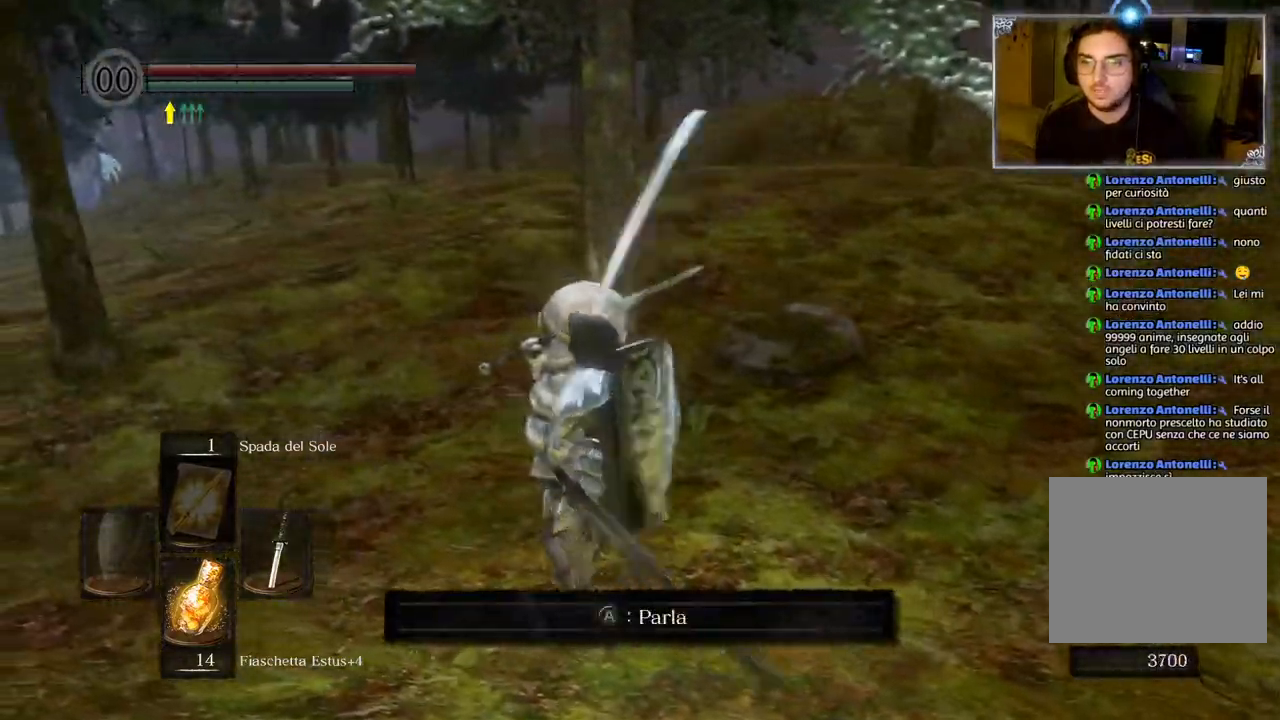
{"buttons": [], "left_stick": "center", "right_stick": "center", "events": [[133, "left_stick", "center"], [333, "right_stick", "center"]]}
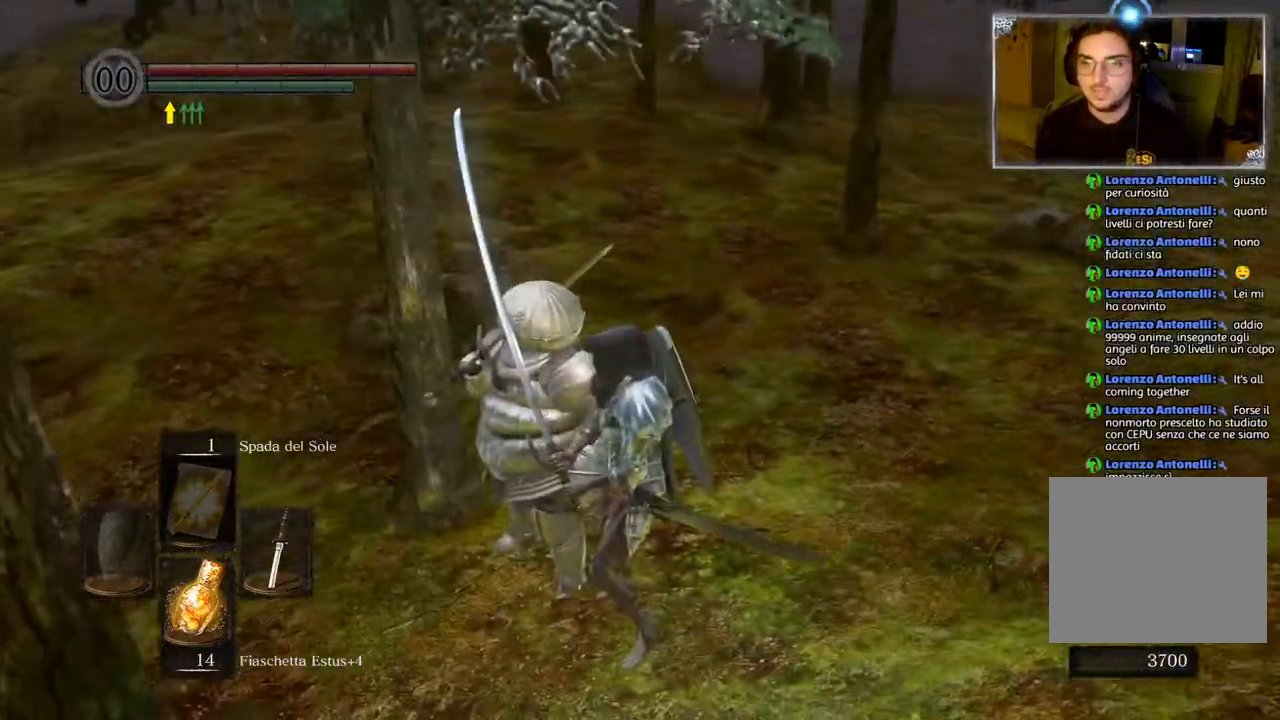
{"buttons": [], "left_stick": "center", "right_stick": "center", "events": [[150, "left_stick", "up-right"], [183, "right_stick", "right"], [350, "left_stick", "center"], [400, "right_stick", "center"]]}
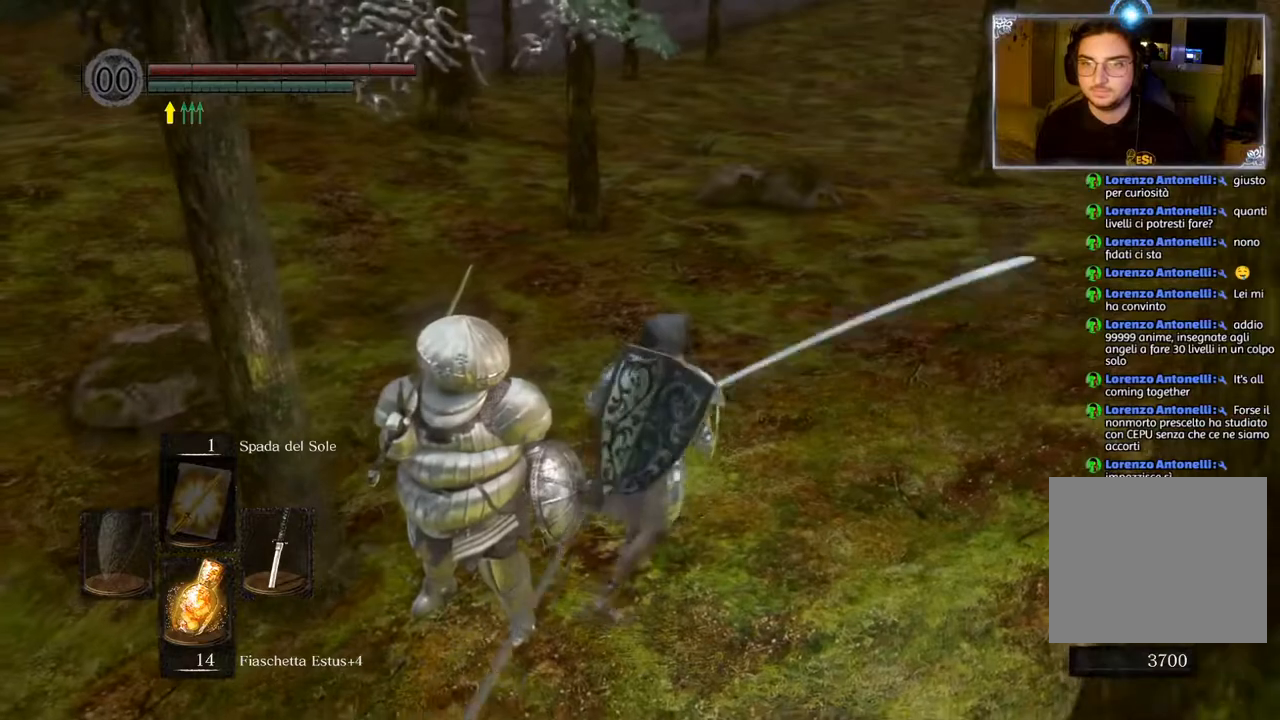
{"buttons": ["CROSS"], "left_stick": "center", "right_stick": "center", "events": [[17, "left_stick", "left"], [183, "left_stick", "center"], [467, "CROSS", "down"]]}
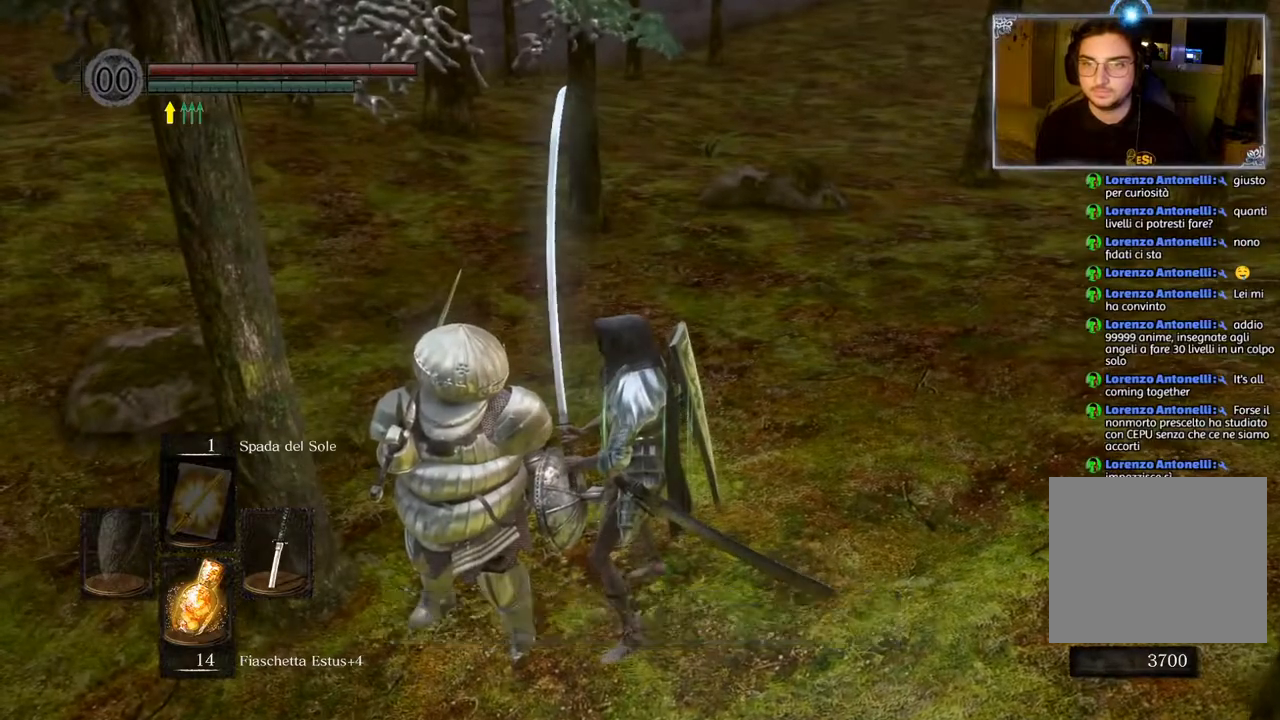
{"buttons": [], "left_stick": "center", "right_stick": "center", "events": [[67, "CROSS", "up"], [367, "right_stick", "up-right"], [483, "right_stick", "center"]]}
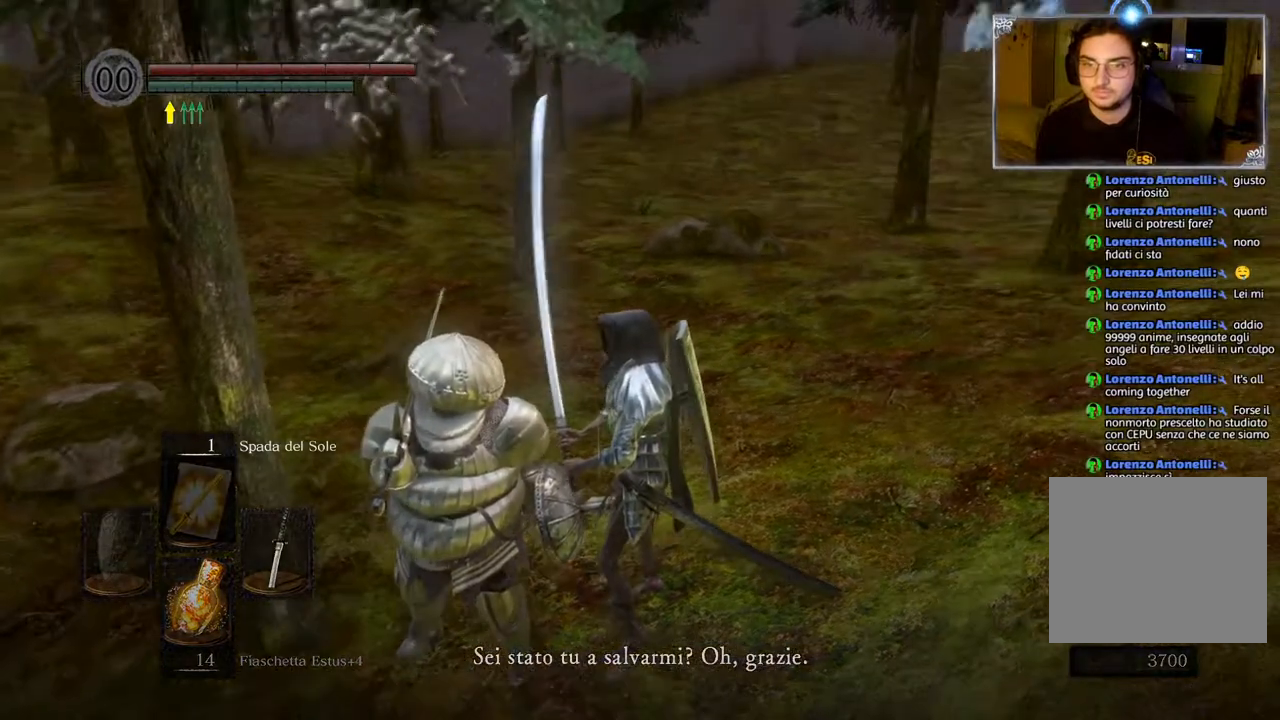
{"buttons": [], "left_stick": "center", "right_stick": "center", "events": [[250, "right_stick", "up-left"], [433, "right_stick", "center"]]}
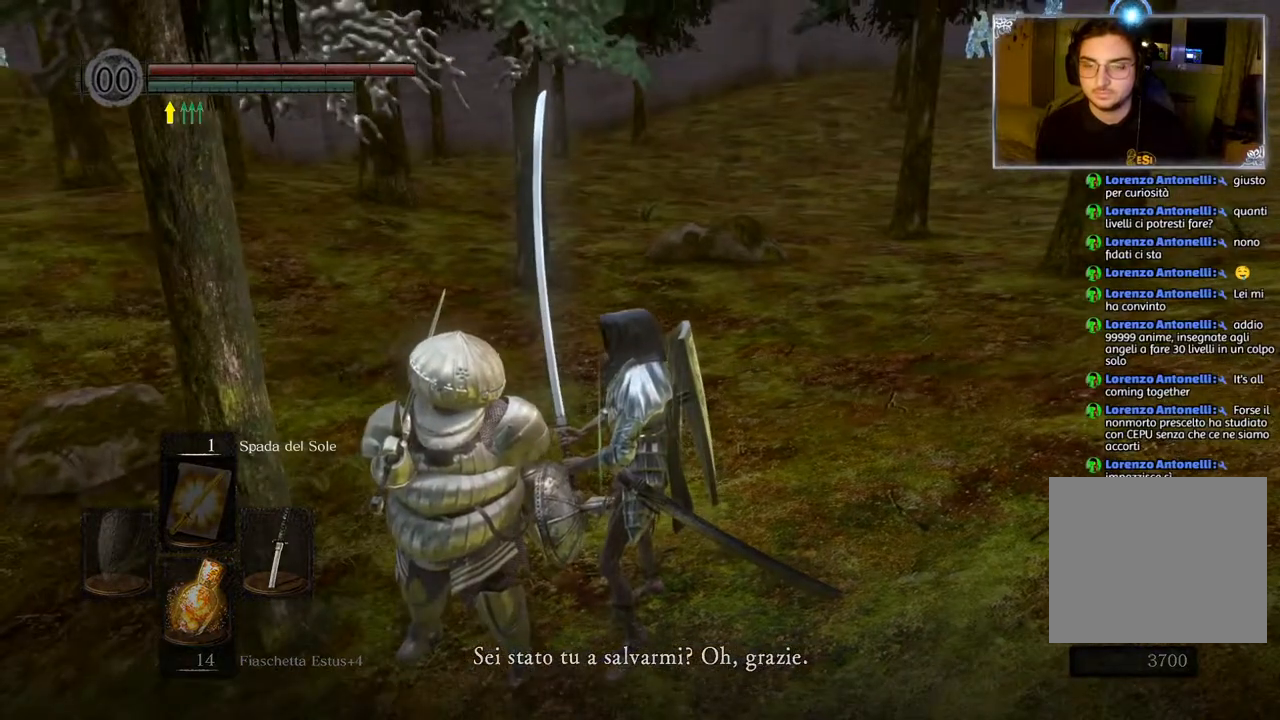
{"buttons": [], "left_stick": "down-left", "right_stick": "up-right", "events": [[100, "left_stick", "down"], [167, "left_stick", "down-left"], [233, "right_stick", "up-right"]]}
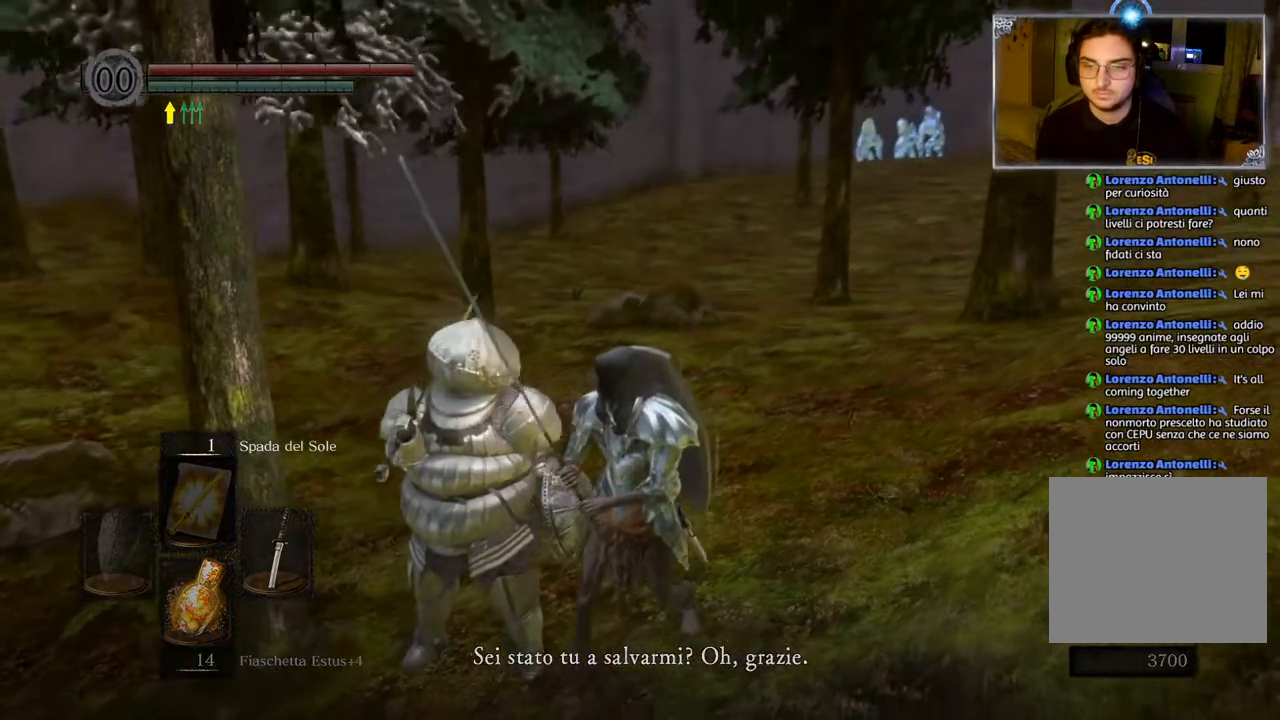
{"buttons": [], "left_stick": "center", "right_stick": "right", "events": [[50, "right_stick", "right"], [283, "left_stick", "center"]]}
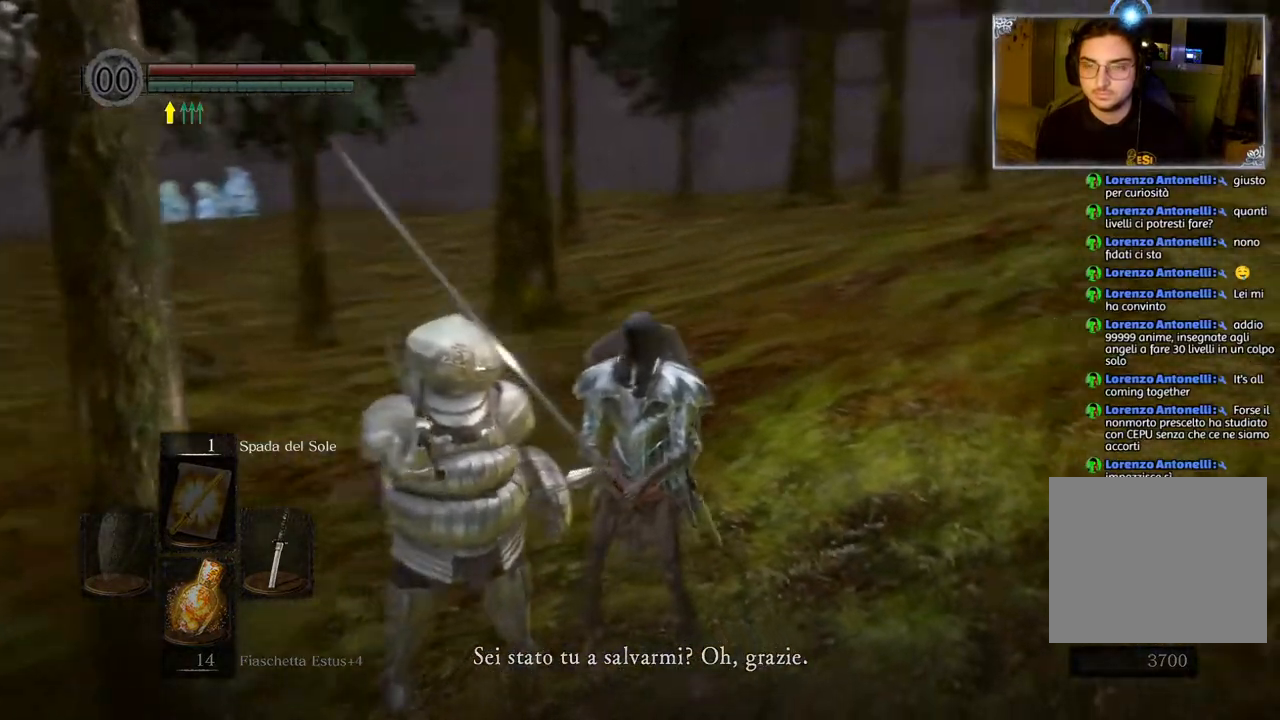
{"buttons": [], "left_stick": "center", "right_stick": "left", "events": [[167, "right_stick", "center"], [267, "right_stick", "up"], [383, "right_stick", "up-left"], [483, "right_stick", "left"]]}
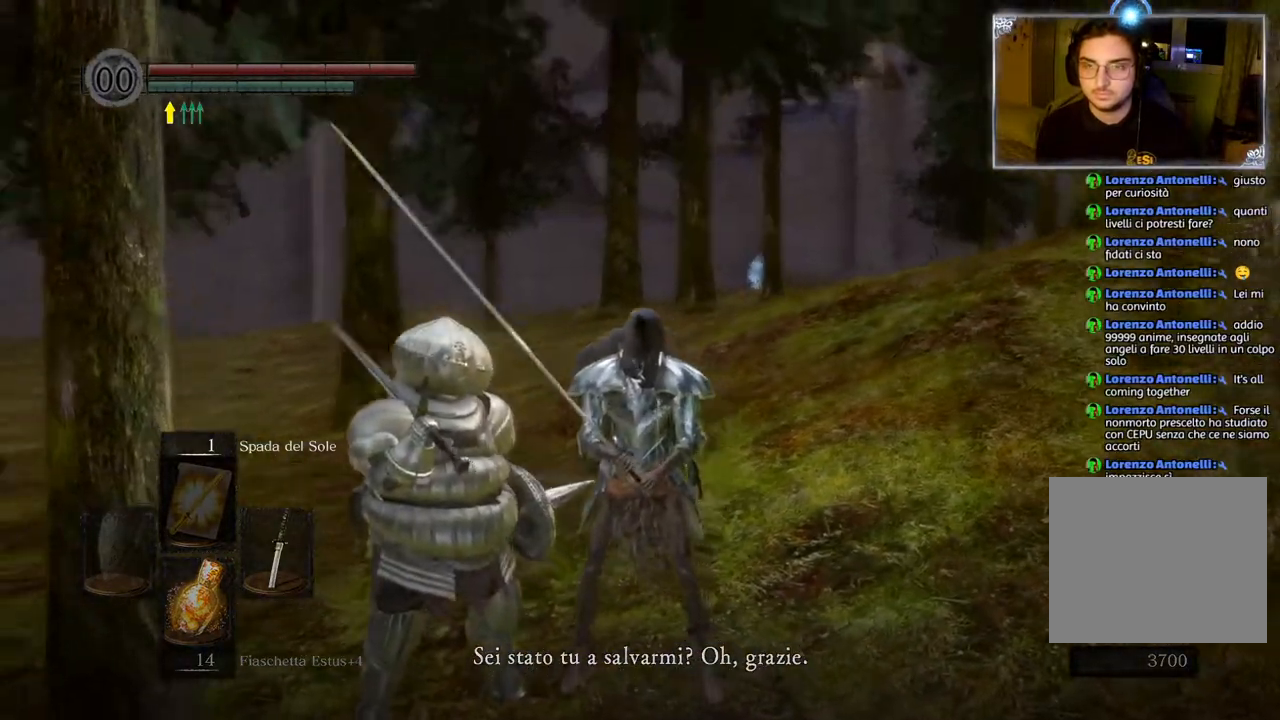
{"buttons": [], "left_stick": "center", "right_stick": "left", "events": []}
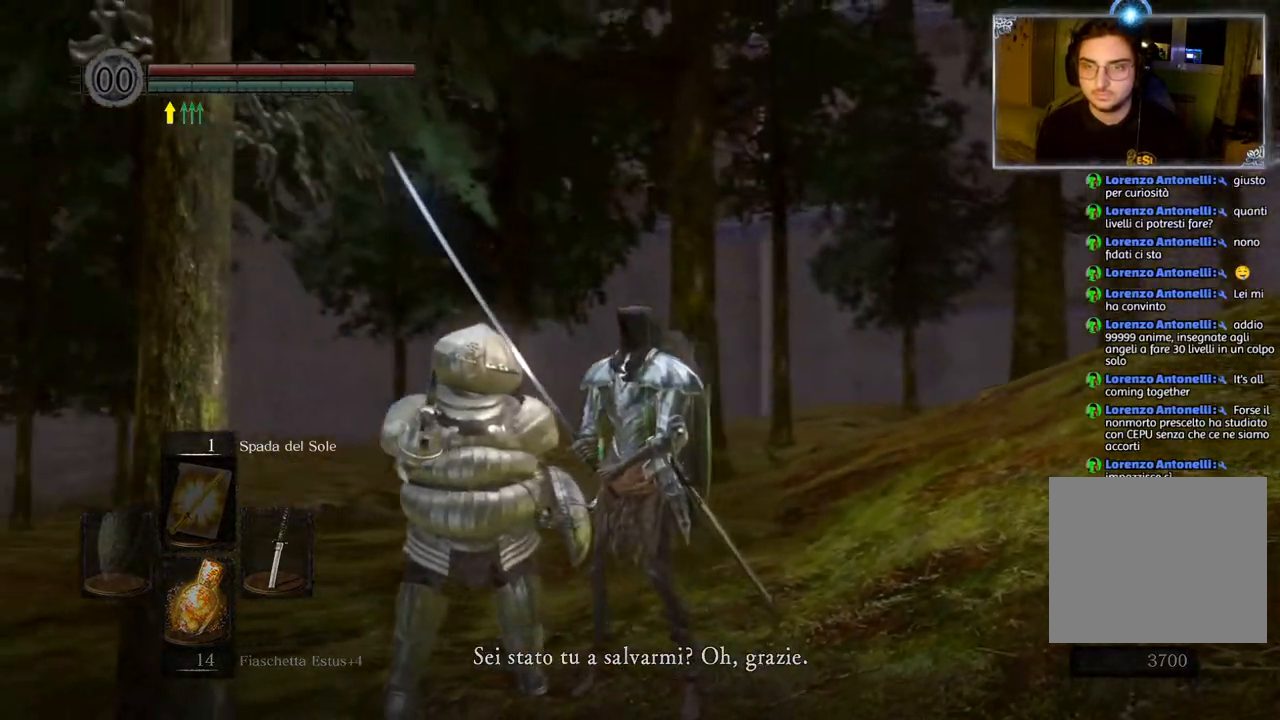
{"buttons": [], "left_stick": "center", "right_stick": "center", "events": [[100, "right_stick", "center"], [150, "left_stick", "up-left"], [267, "left_stick", "center"]]}
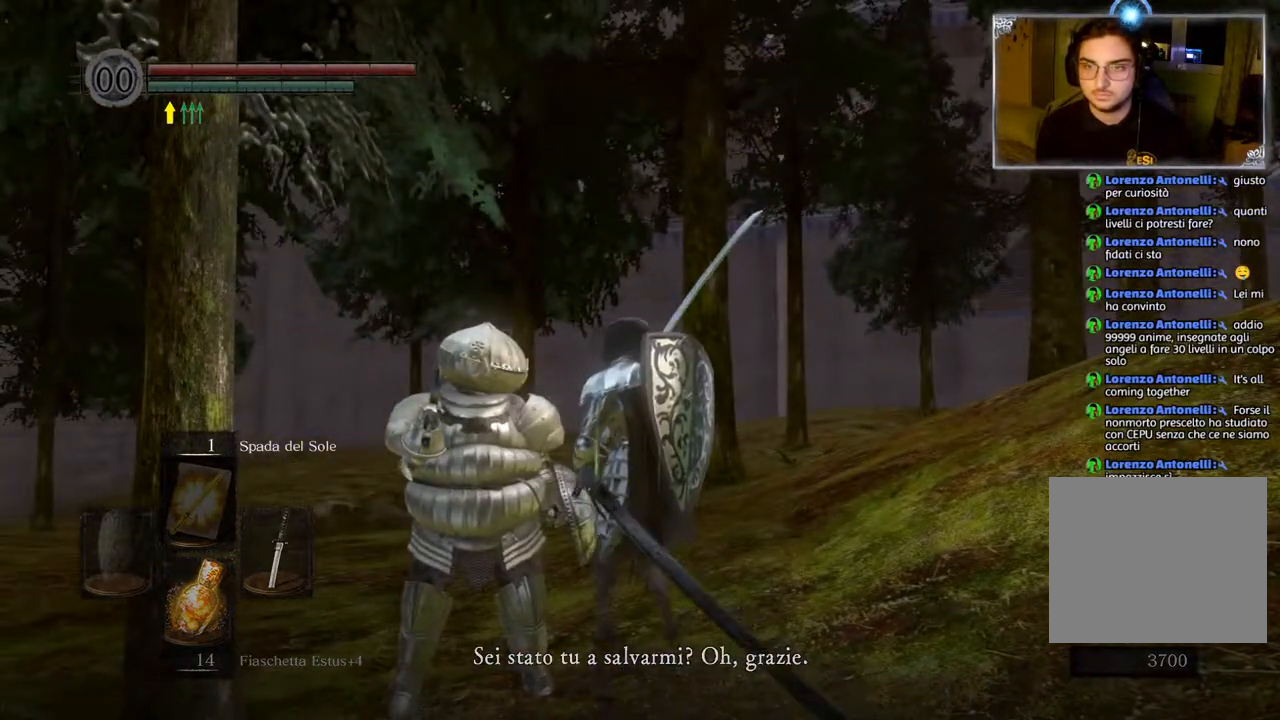
{"buttons": [], "left_stick": "center", "right_stick": "center", "events": [[350, "DPAD_RIGHT", "down"], [367, "DPAD_UP", "down"], [400, "DPAD_RIGHT", "up"], [450, "DPAD_UP", "up"]]}
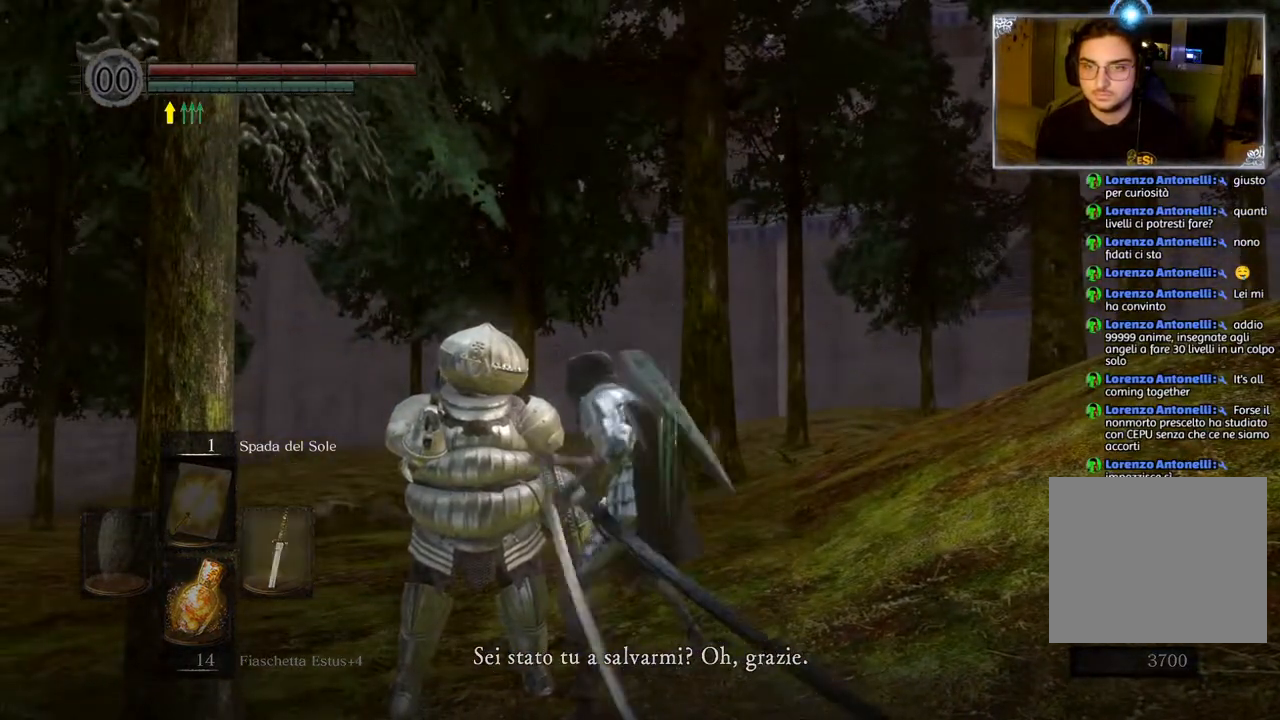
{"buttons": [], "left_stick": "center", "right_stick": "center", "events": []}
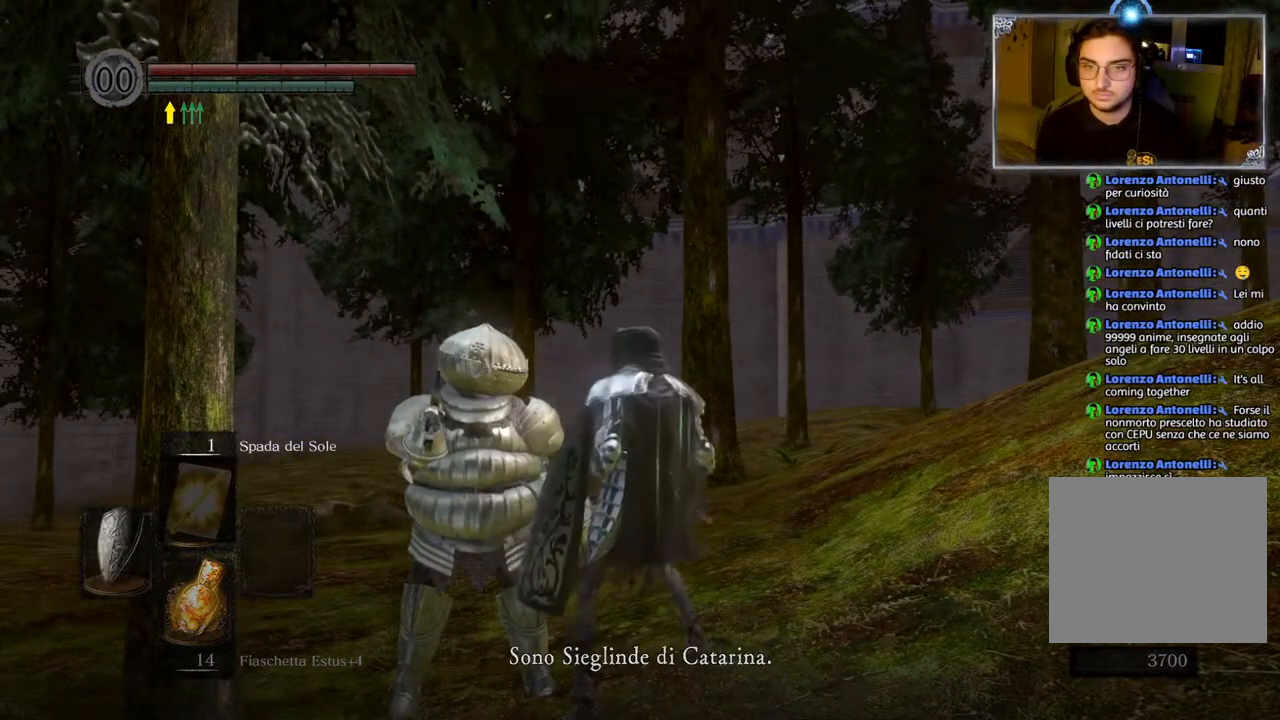
{"buttons": [], "left_stick": "center", "right_stick": "right", "events": [[233, "right_stick", "right"]]}
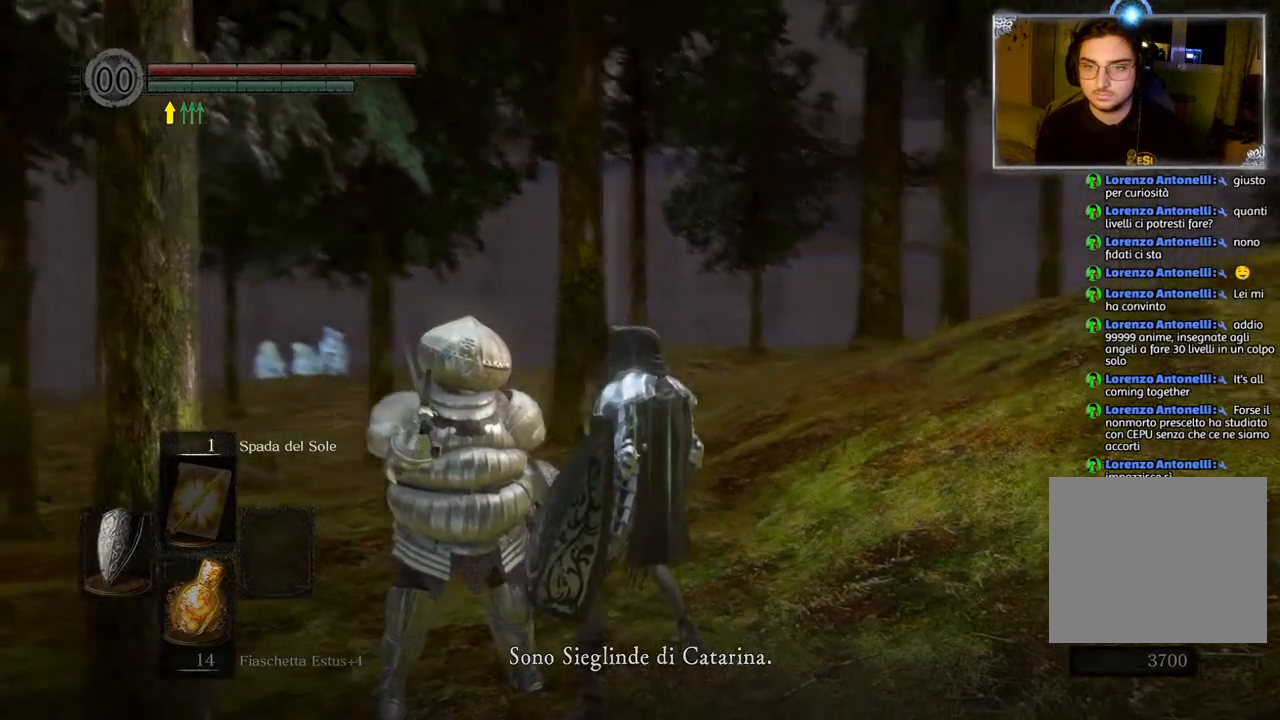
{"buttons": [], "left_stick": "center", "right_stick": "left", "events": [[17, "right_stick", "center"], [450, "right_stick", "left"]]}
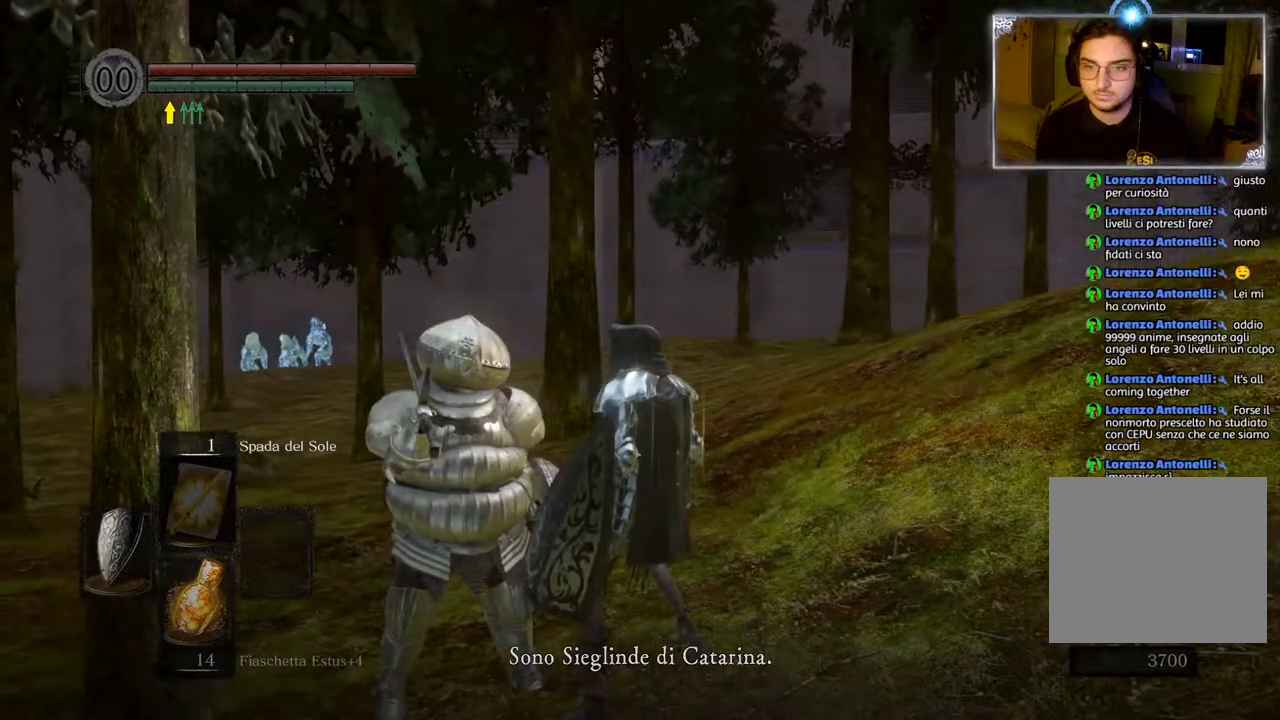
{"buttons": [], "left_stick": "center", "right_stick": "right", "events": [[117, "right_stick", "center"], [433, "right_stick", "right"]]}
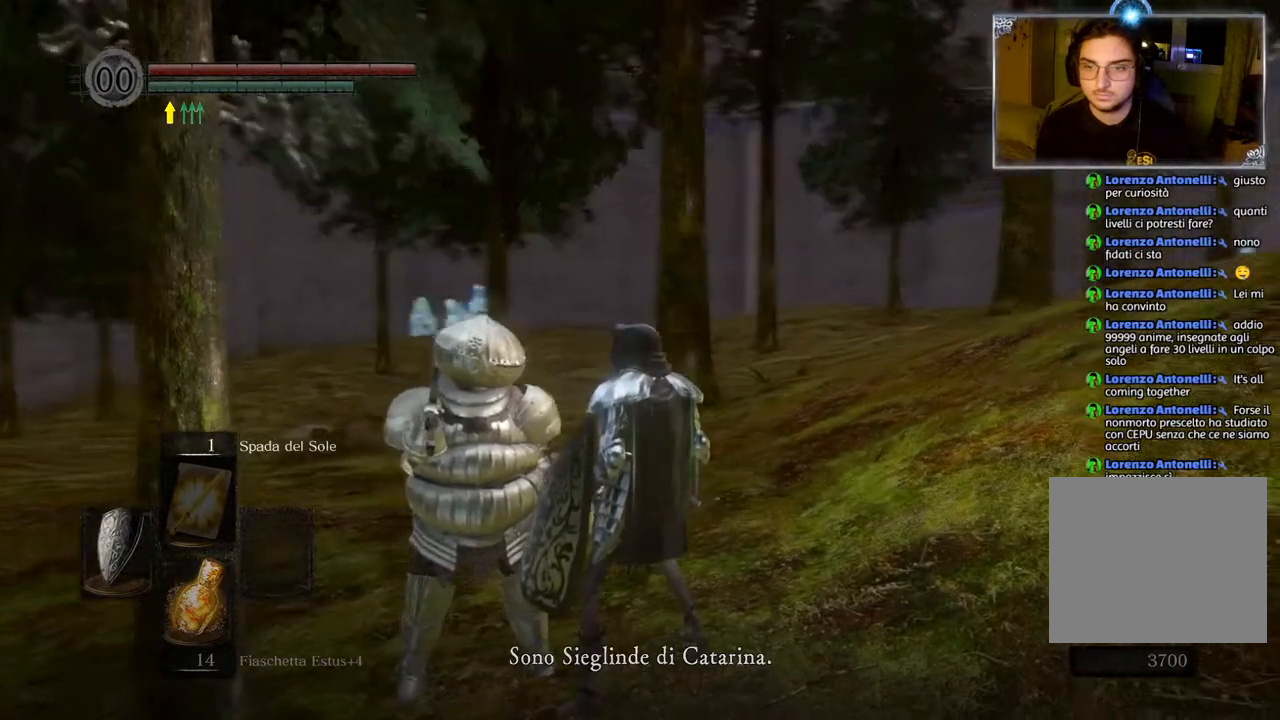
{"buttons": [], "left_stick": "center", "right_stick": "left", "events": [[183, "right_stick", "center"], [450, "right_stick", "left"]]}
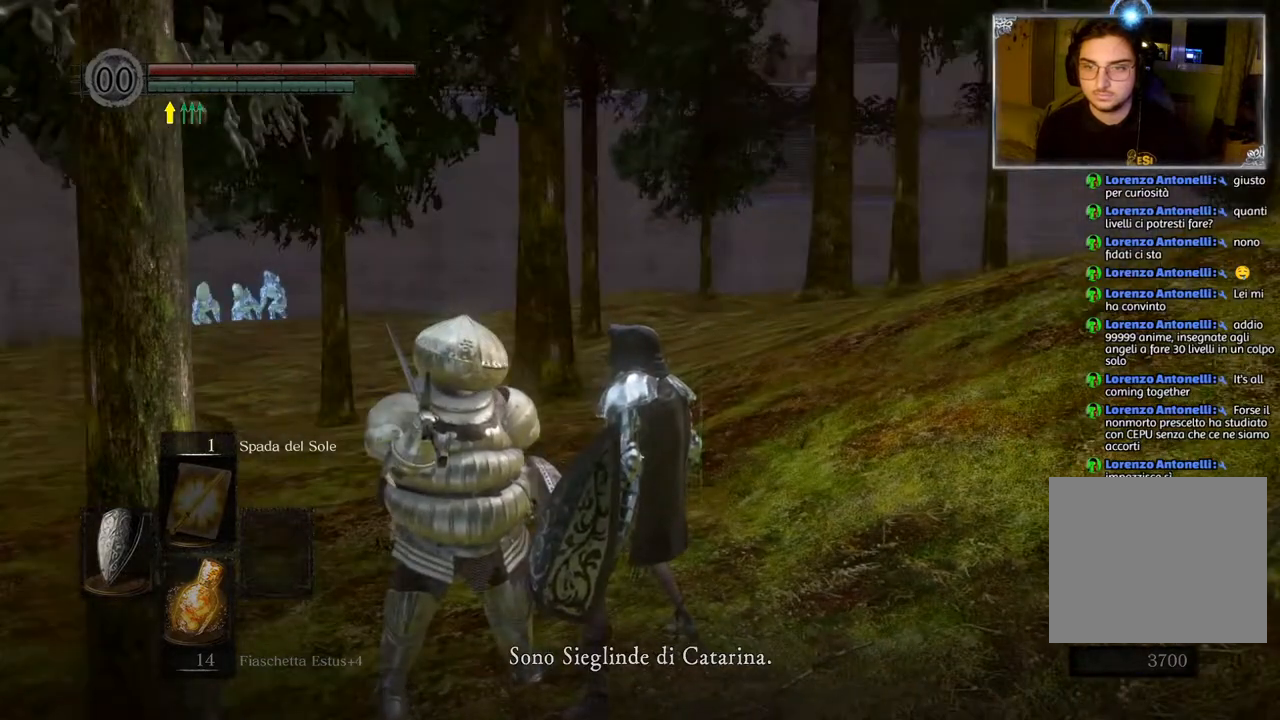
{"buttons": [], "left_stick": "down-left", "right_stick": "right", "events": [[267, "right_stick", "center"], [350, "left_stick", "down-left"], [450, "right_stick", "right"]]}
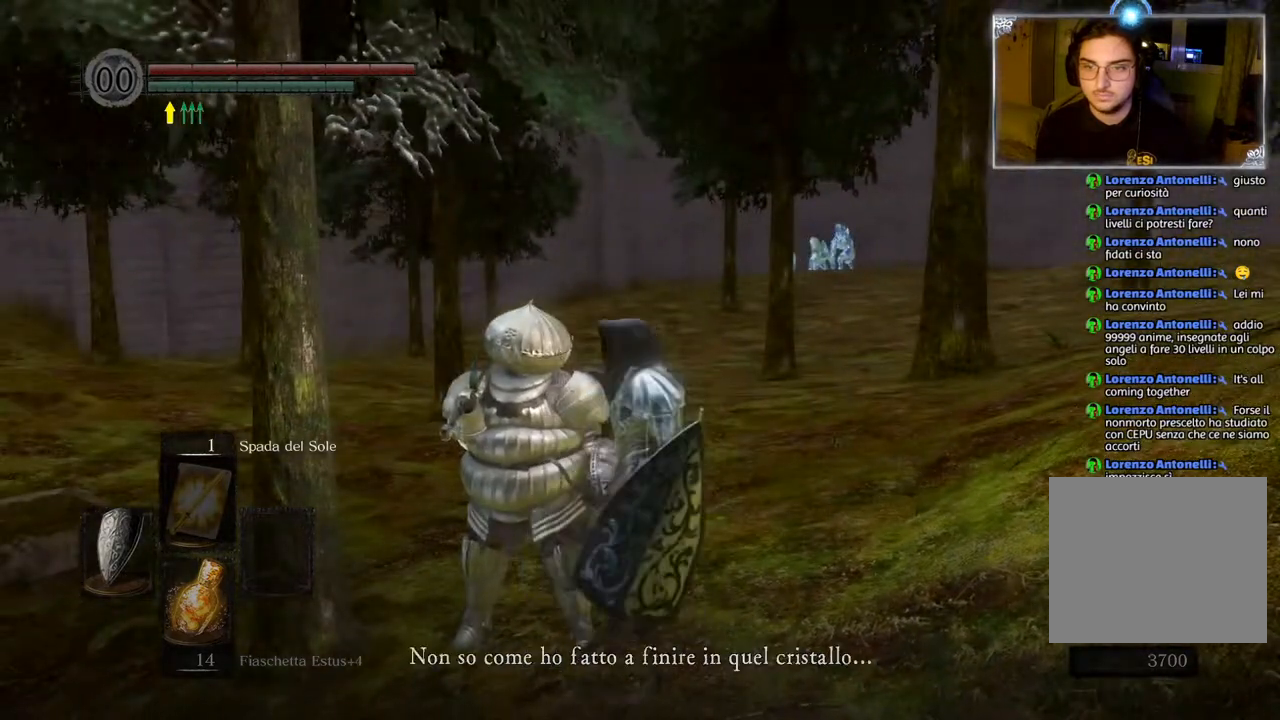
{"buttons": [], "left_stick": "down", "right_stick": "center", "events": [[17, "right_stick", "down-right"], [367, "right_stick", "center"], [500, "left_stick", "down"]]}
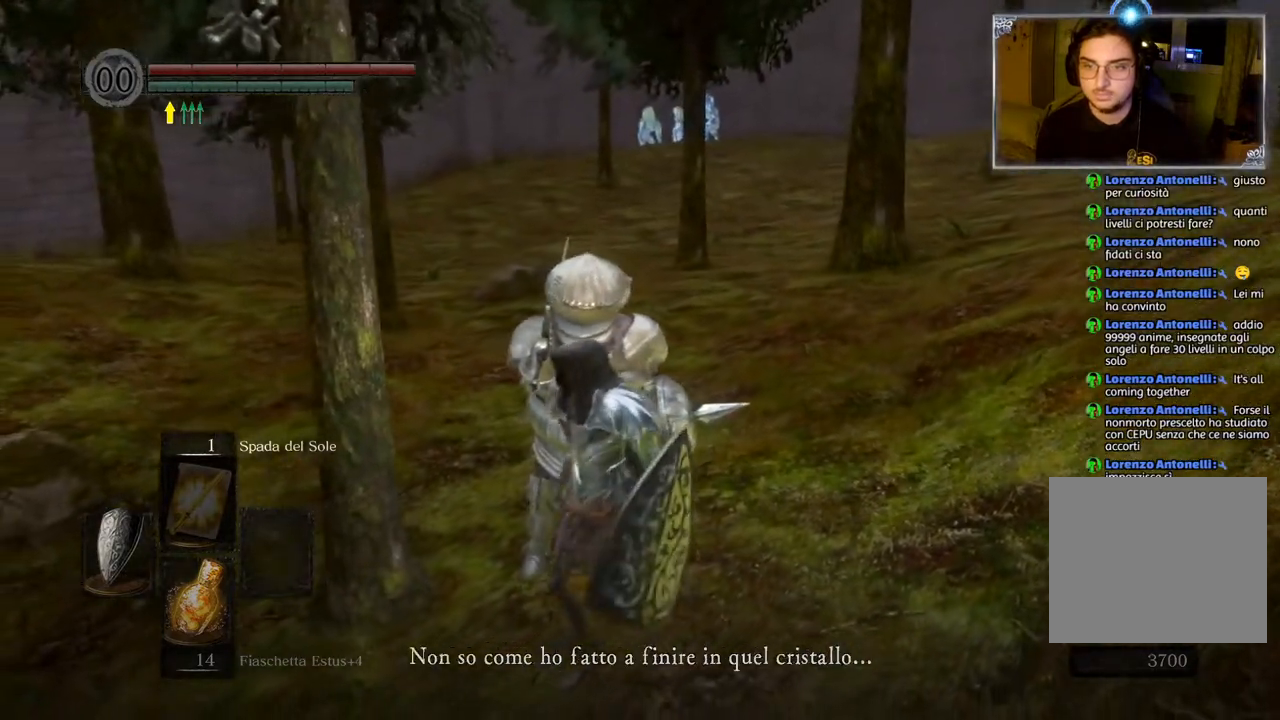
{"buttons": [], "left_stick": "center", "right_stick": "center", "events": [[183, "left_stick", "center"], [300, "left_stick", "up"], [483, "left_stick", "center"]]}
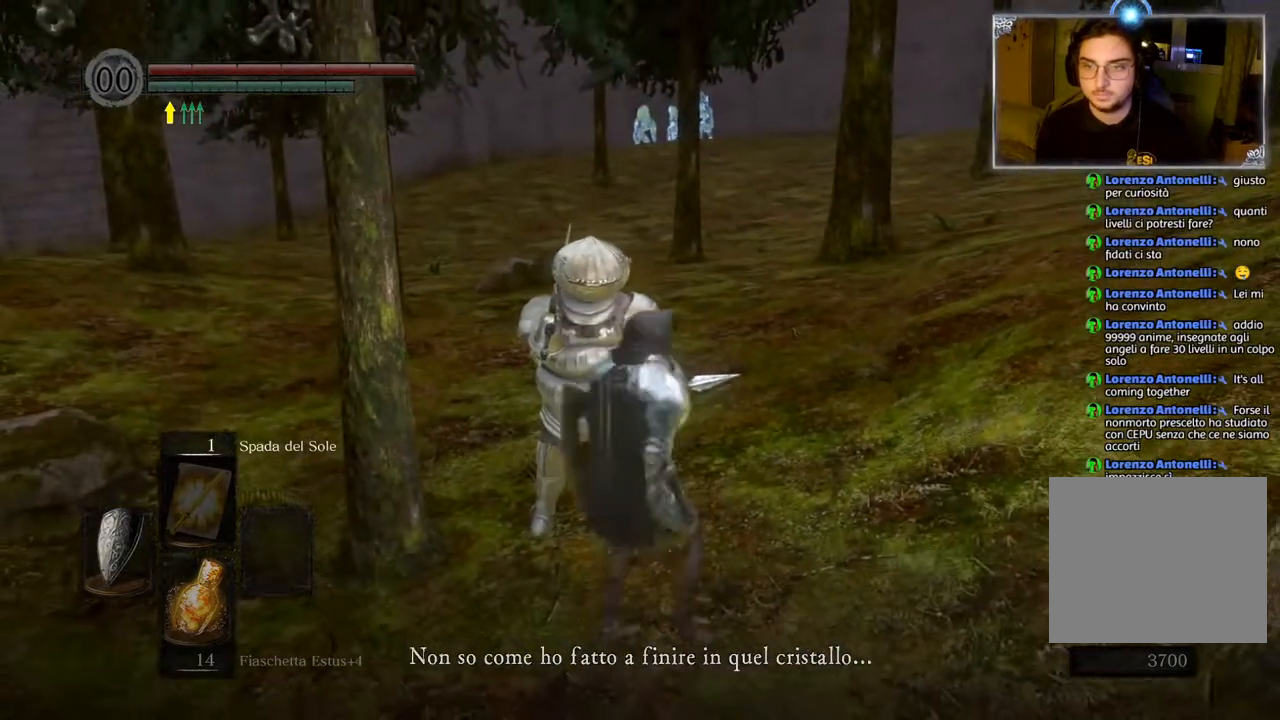
{"buttons": [], "left_stick": "center", "right_stick": "left", "events": [[183, "right_stick", "left"]]}
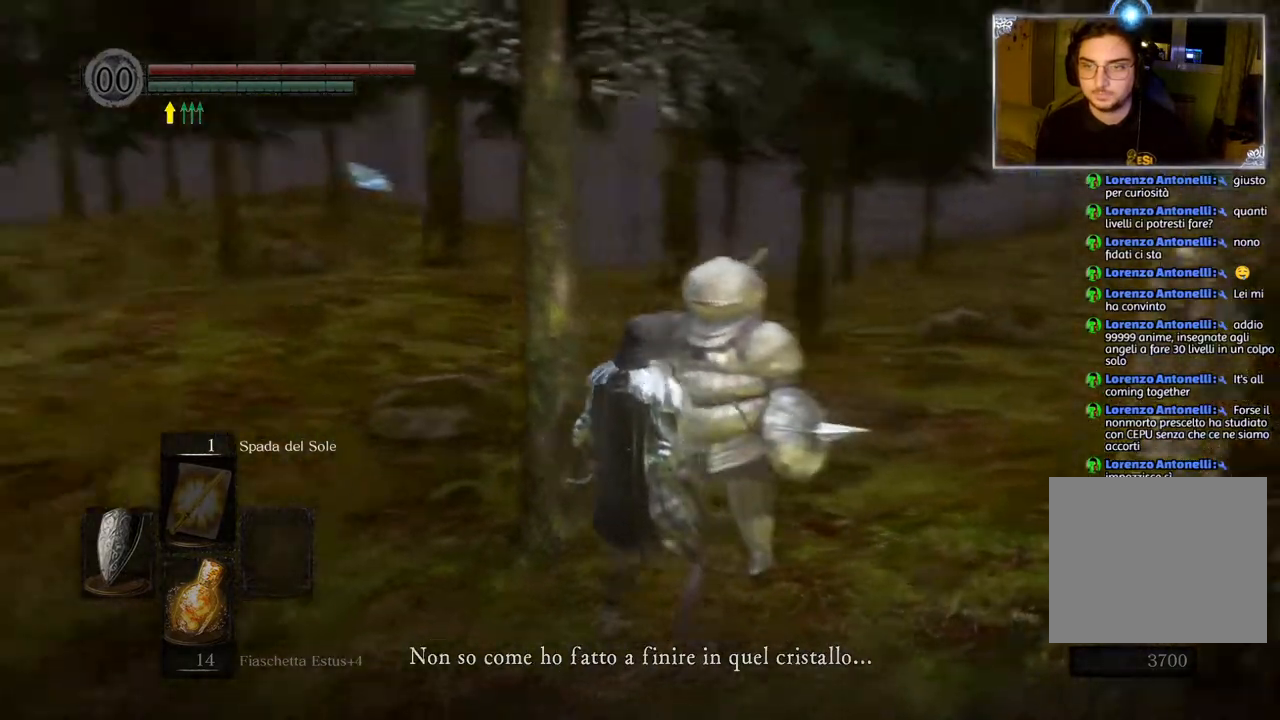
{"buttons": [], "left_stick": "center", "right_stick": "center", "events": [[50, "right_stick", "center"], [200, "right_stick", "left"], [433, "right_stick", "center"]]}
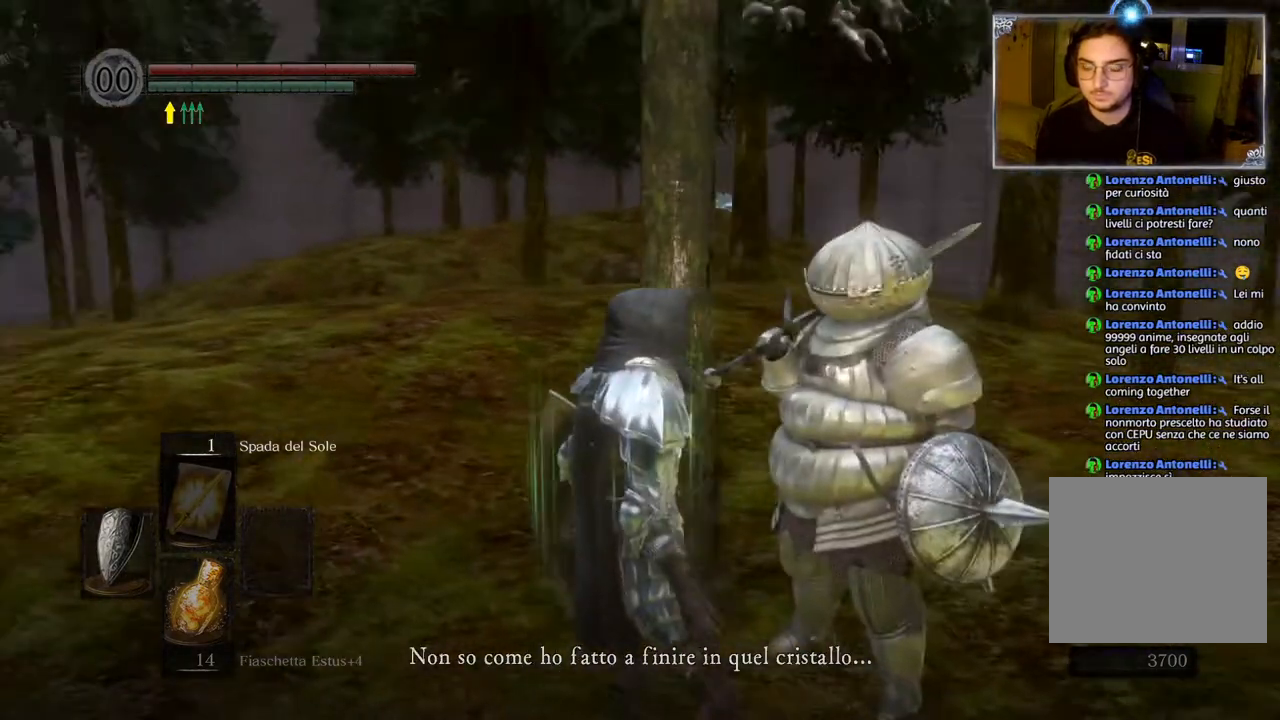
{"buttons": [], "left_stick": "center", "right_stick": "up-left", "events": [[67, "right_stick", "up-left"]]}
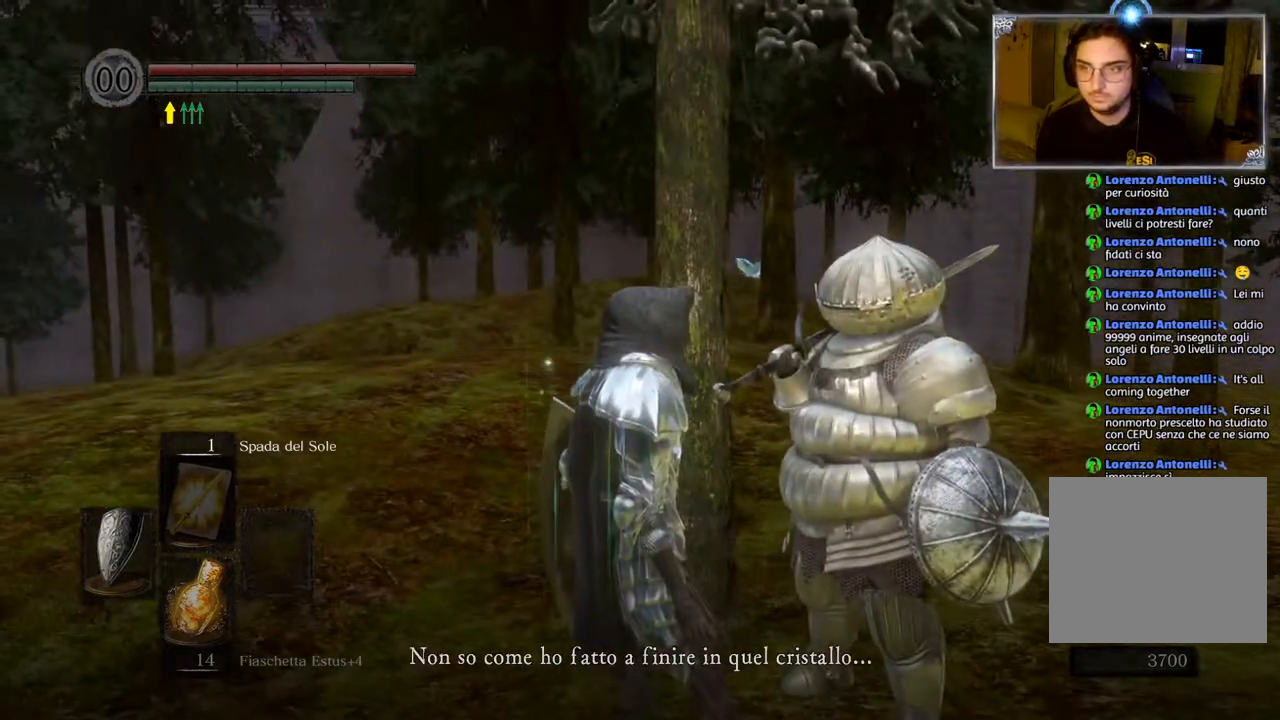
{"buttons": [], "left_stick": "center", "right_stick": "up", "events": [[117, "right_stick", "up"]]}
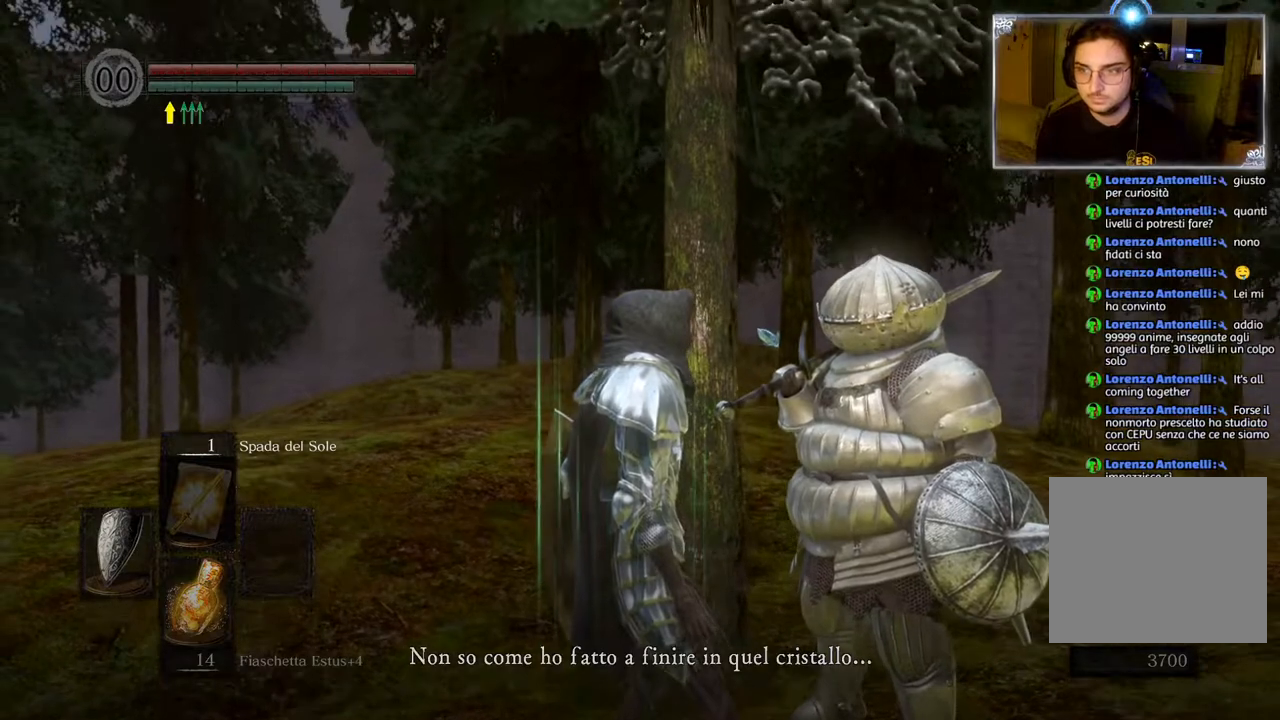
{"buttons": [], "left_stick": "center", "right_stick": "up", "events": []}
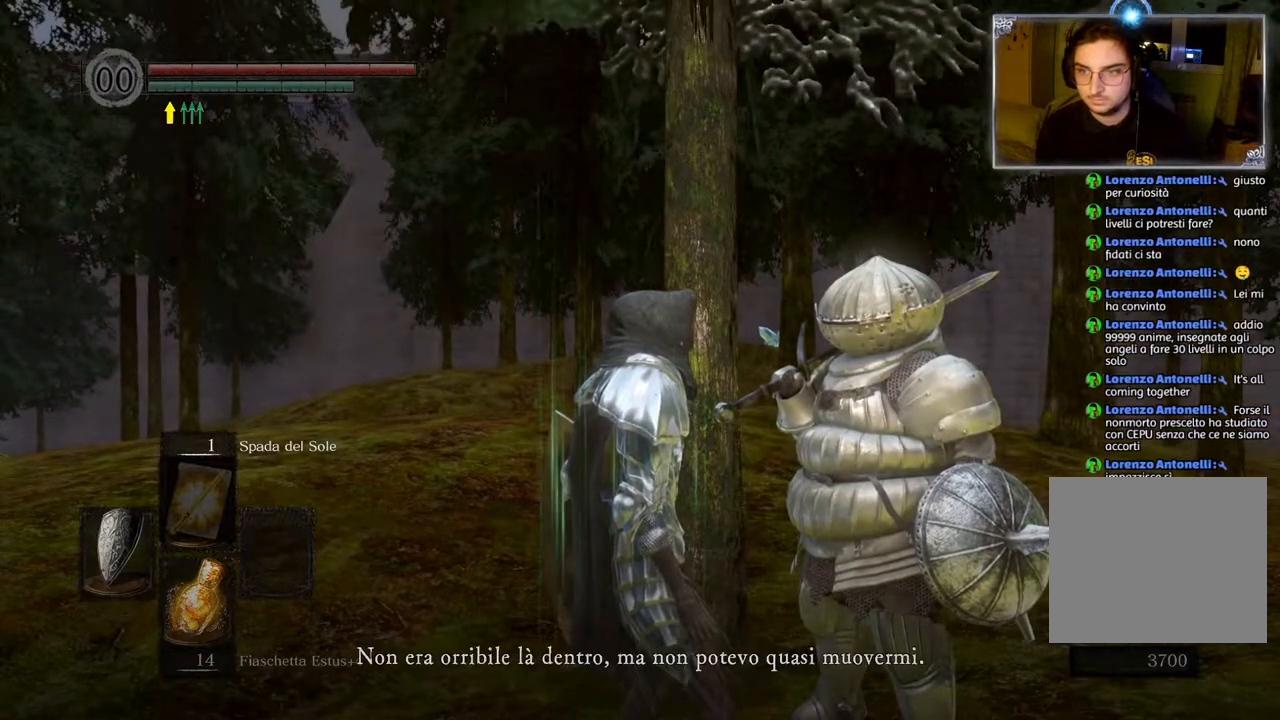
{"buttons": [], "left_stick": "center", "right_stick": "up", "events": []}
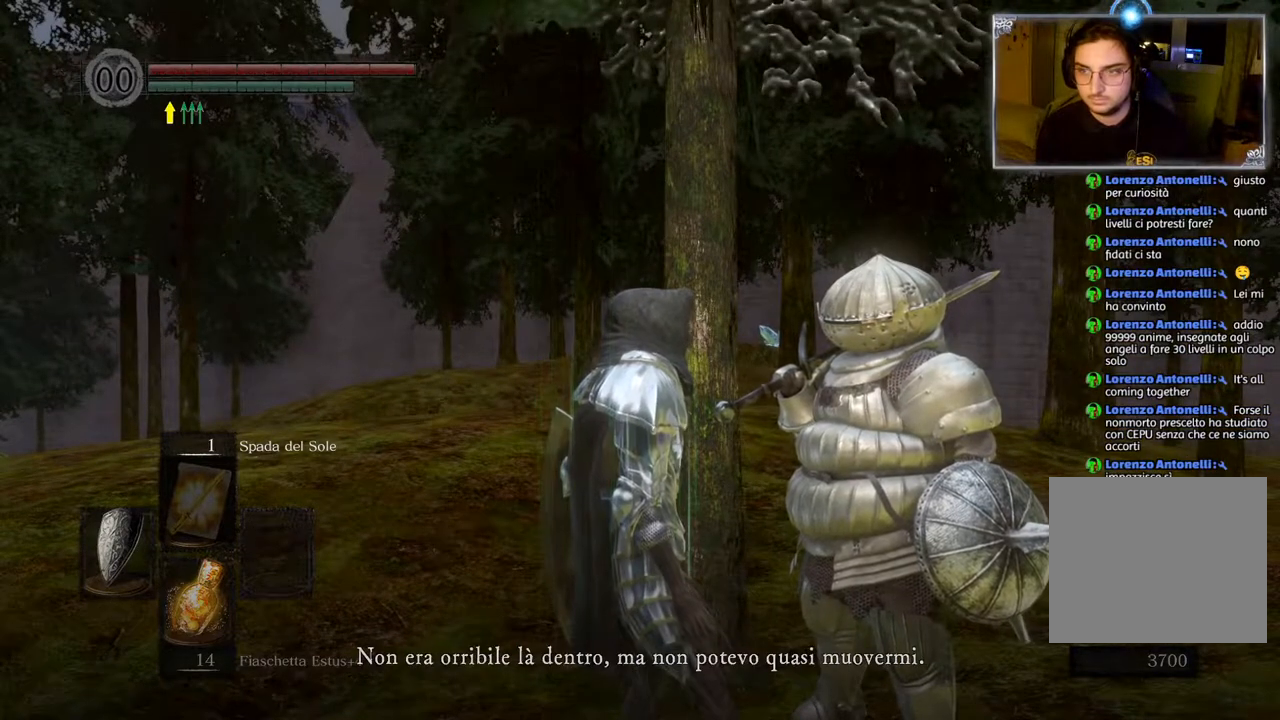
{"buttons": [], "left_stick": "center", "right_stick": "center", "events": [[317, "right_stick", "center"]]}
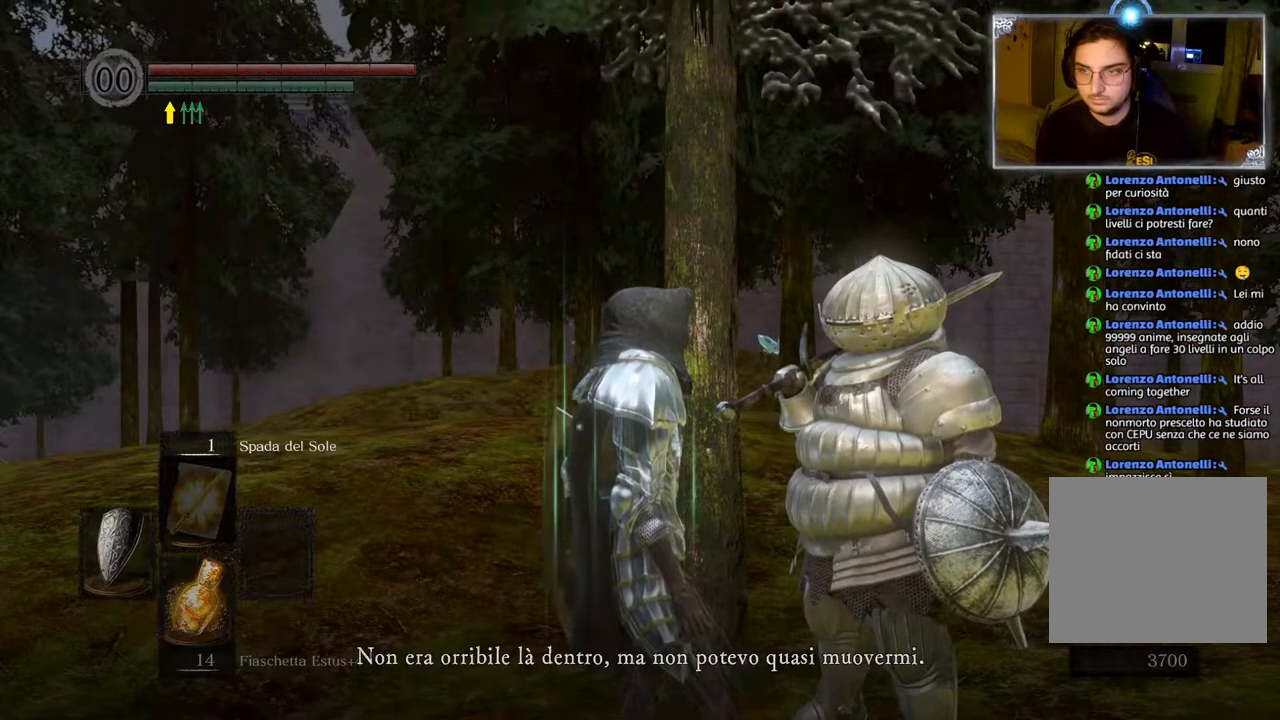
{"buttons": [], "left_stick": "center", "right_stick": "center", "events": []}